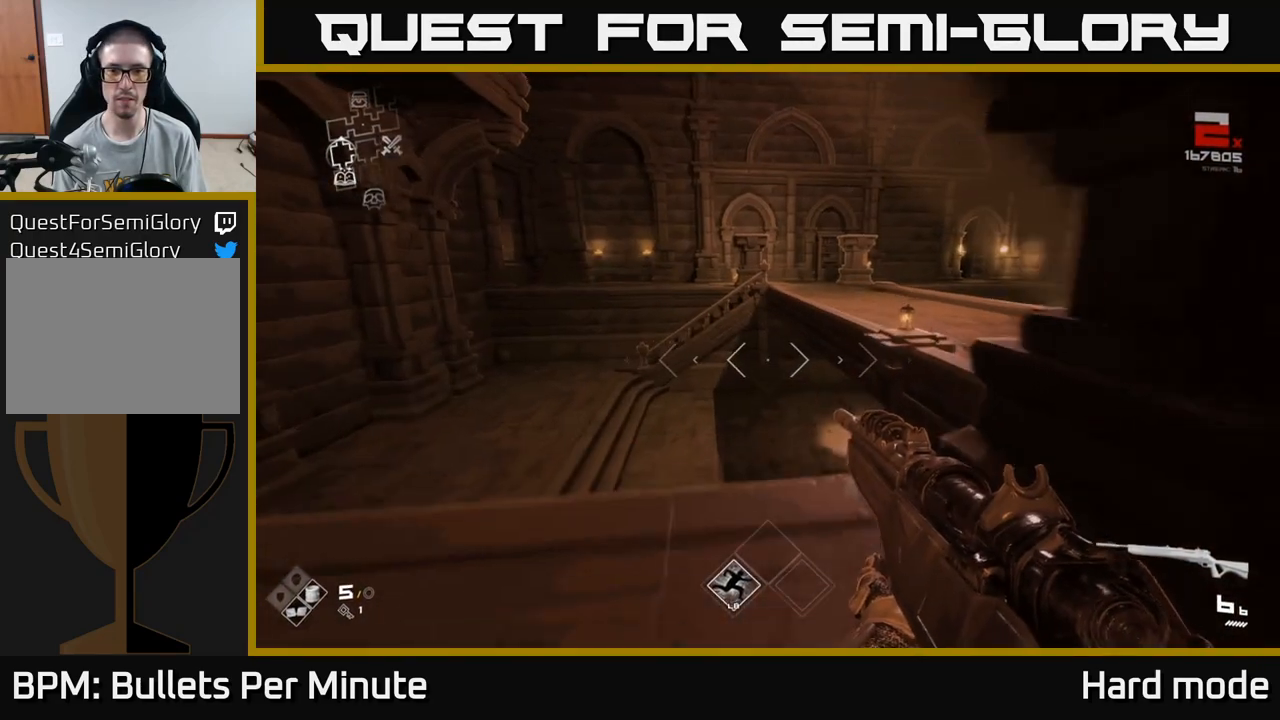
Gameplay with a controller (Xbox layout); each line is a JSON object with the inputs held at the frame after it. "events" lists button and stick changes between this image and that frame as [ms after this image, input, new state], when the widget could be followed in between.
{"buttons": [], "left_stick": "up-right", "right_stick": "center", "events": [[83, "A", "down"], [133, "left_stick", "up-right"], [217, "A", "up"], [417, "A", "down"], [500, "A", "up"]]}
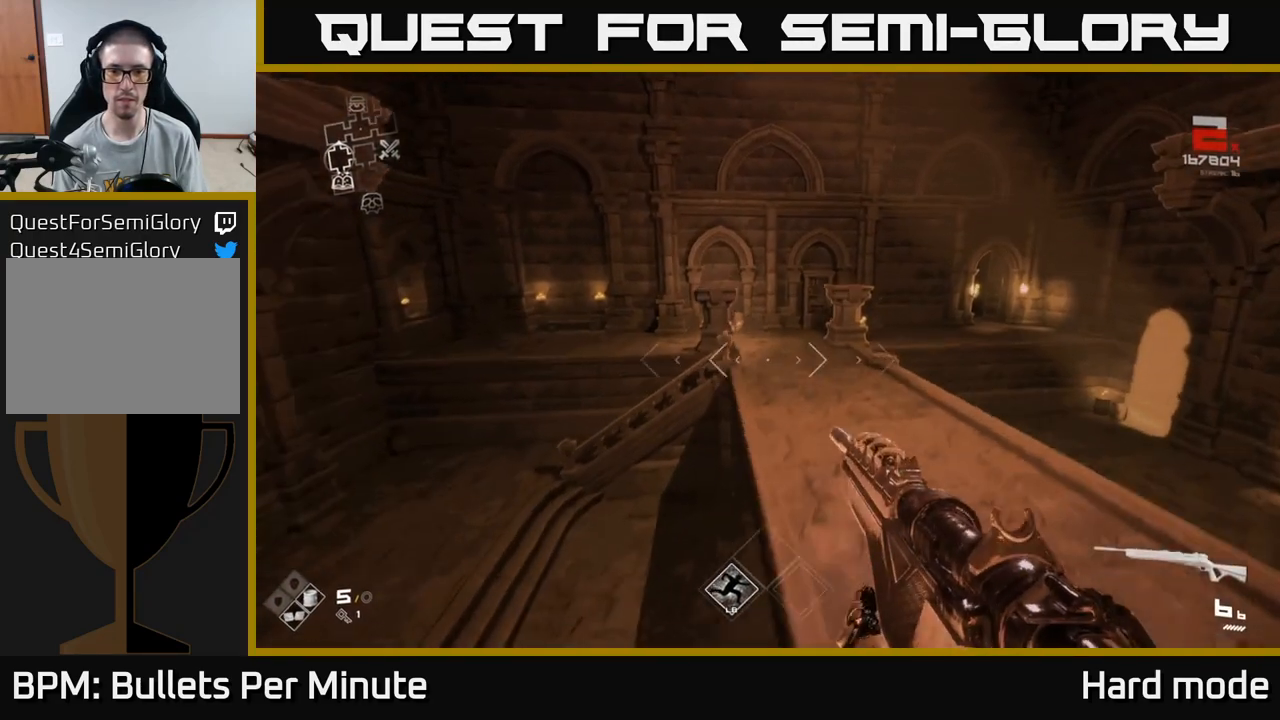
{"buttons": [], "left_stick": "up", "right_stick": "center", "events": [[183, "left_stick", "up"]]}
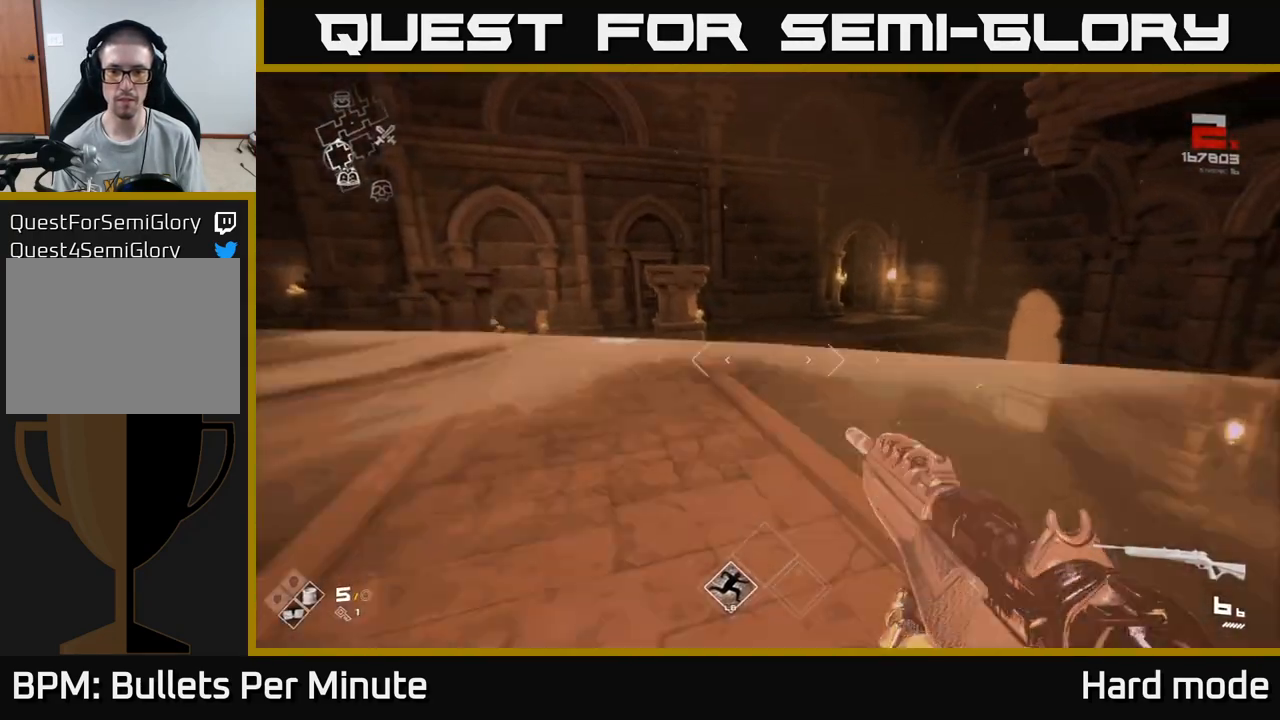
{"buttons": [], "left_stick": "up", "right_stick": "center", "events": [[150, "right_stick", "left"], [367, "right_stick", "center"]]}
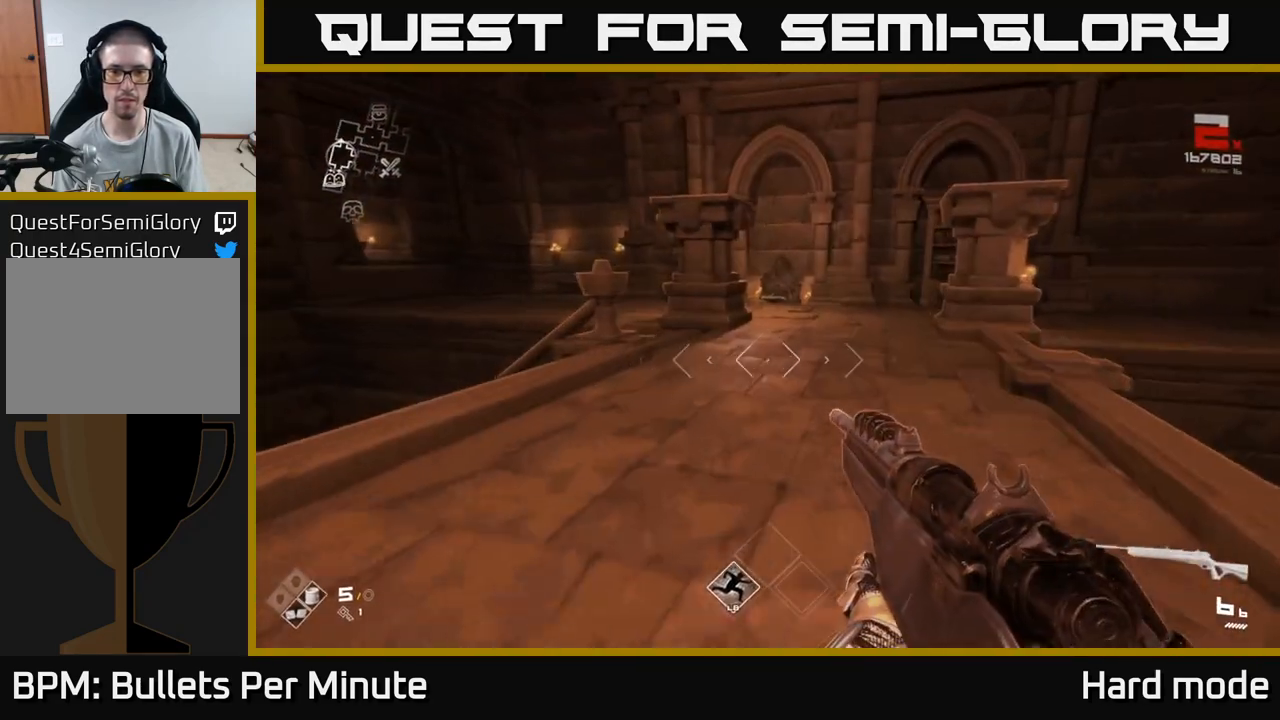
{"buttons": [], "left_stick": "up", "right_stick": "center", "events": []}
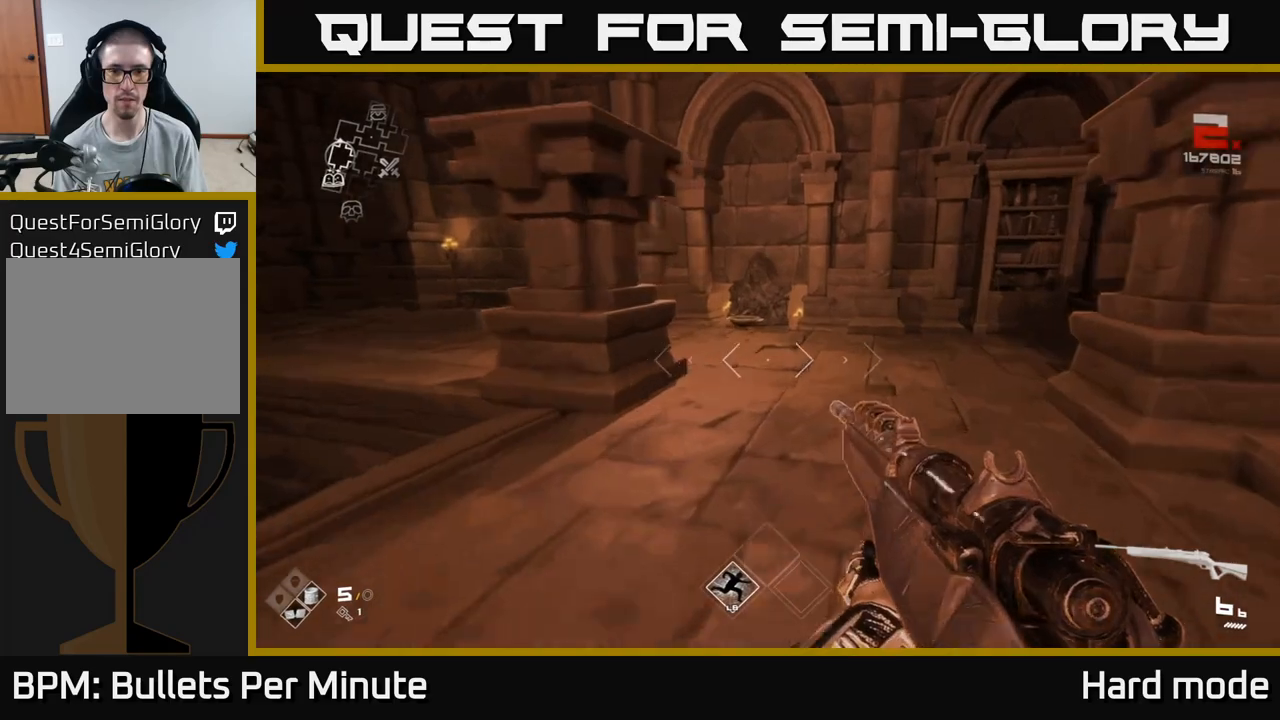
{"buttons": [], "left_stick": "up", "right_stick": "center", "events": [[283, "right_stick", "down-left"], [467, "right_stick", "center"]]}
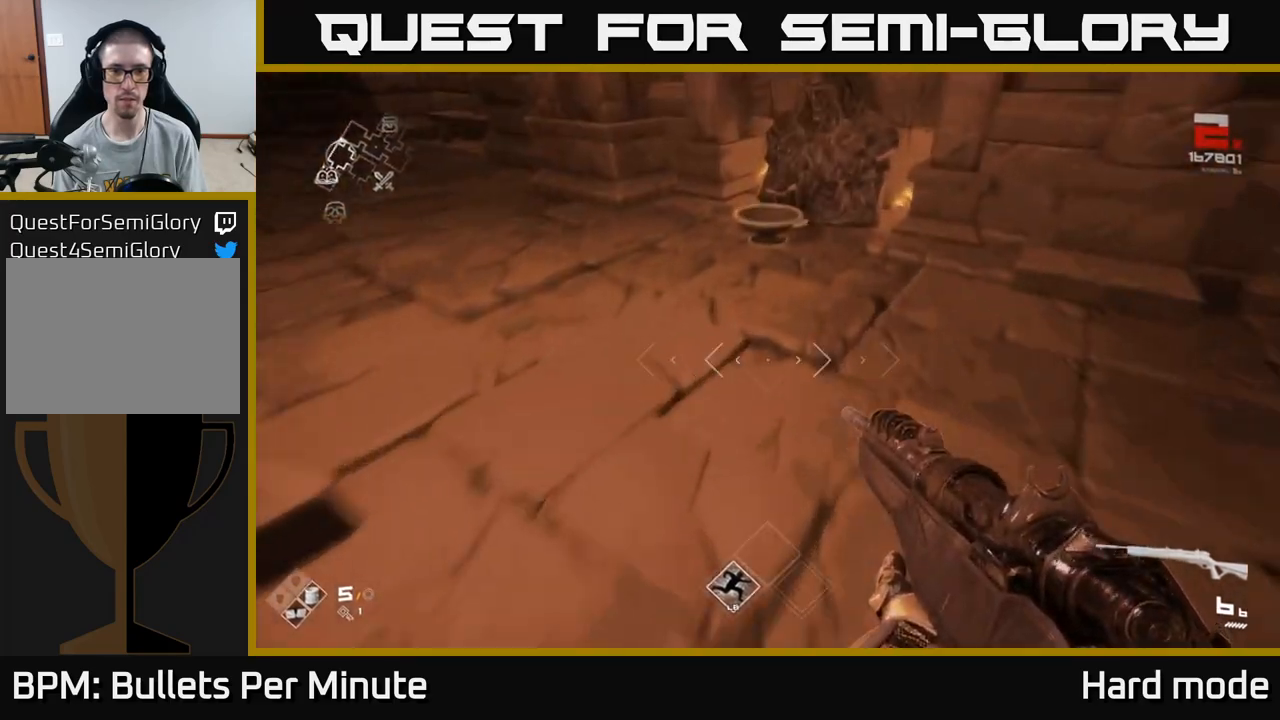
{"buttons": [], "left_stick": "down", "right_stick": "center", "events": [[283, "X", "down"], [333, "left_stick", "down"], [367, "X", "up"]]}
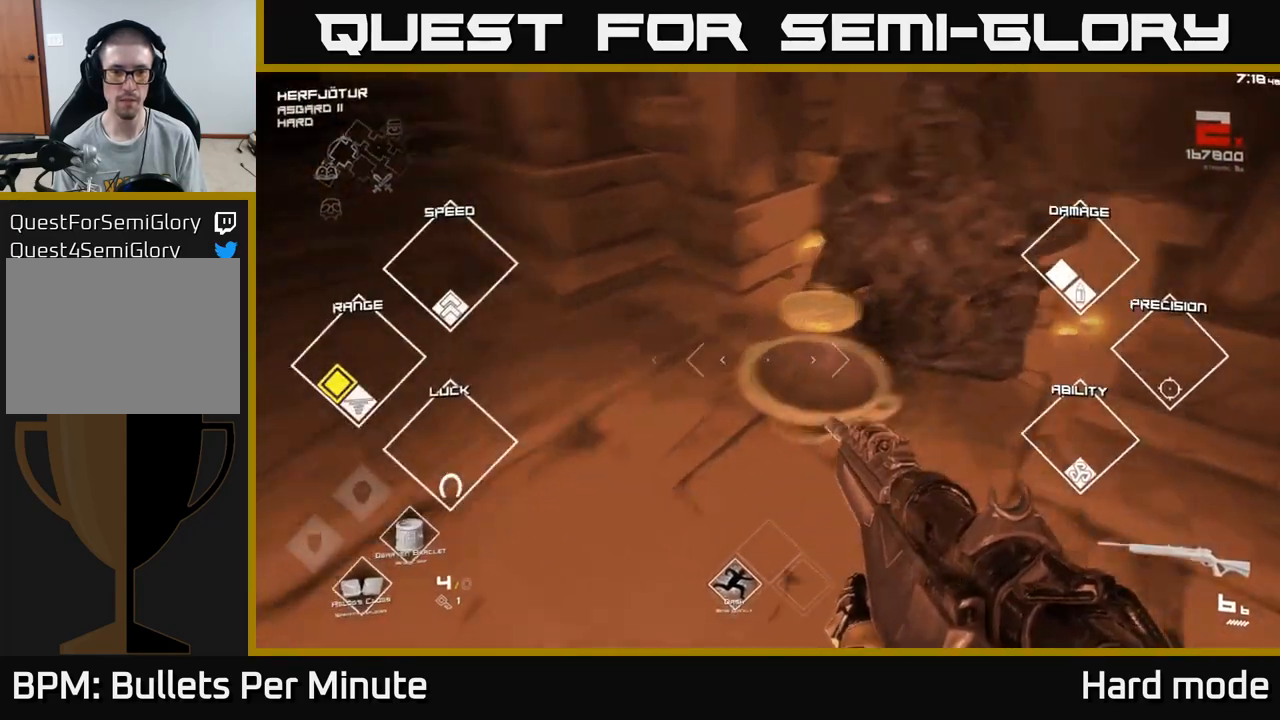
{"buttons": [], "left_stick": "up-left", "right_stick": "left", "events": [[17, "right_stick", "left"], [183, "left_stick", "left"], [467, "left_stick", "up-left"]]}
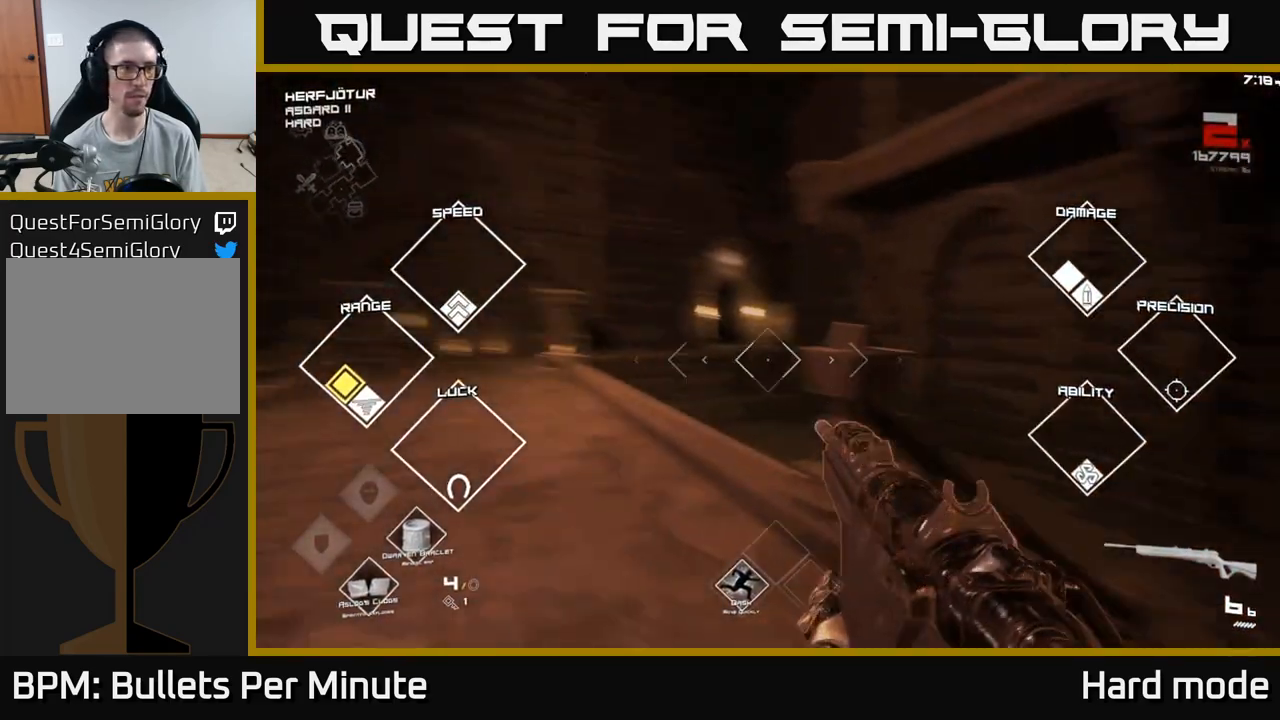
{"buttons": ["L1"], "left_stick": "up-left", "right_stick": "center", "events": [[50, "left_stick", "up"], [117, "right_stick", "center"], [200, "L1", "down"], [433, "left_stick", "up-left"]]}
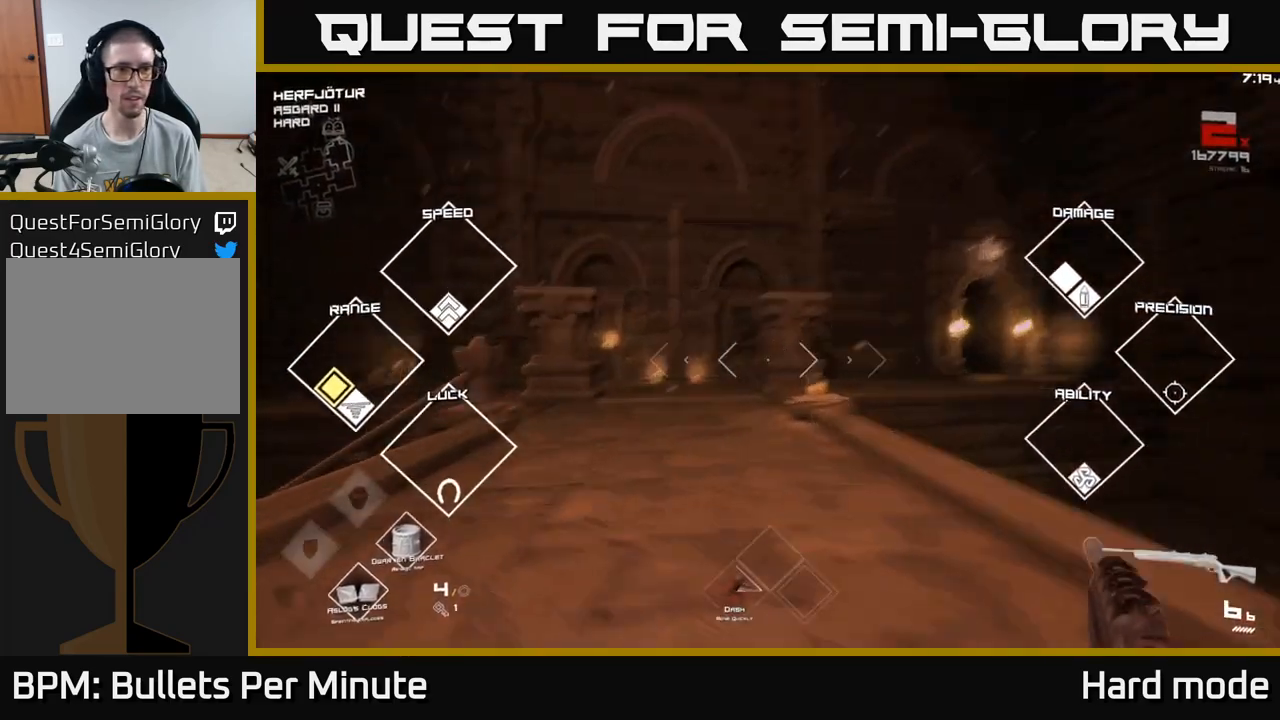
{"buttons": [], "left_stick": "right", "right_stick": "left", "events": [[33, "right_stick", "down-left"], [117, "left_stick", "up"], [167, "right_stick", "center"], [350, "right_stick", "left"], [450, "L1", "up"], [467, "left_stick", "right"]]}
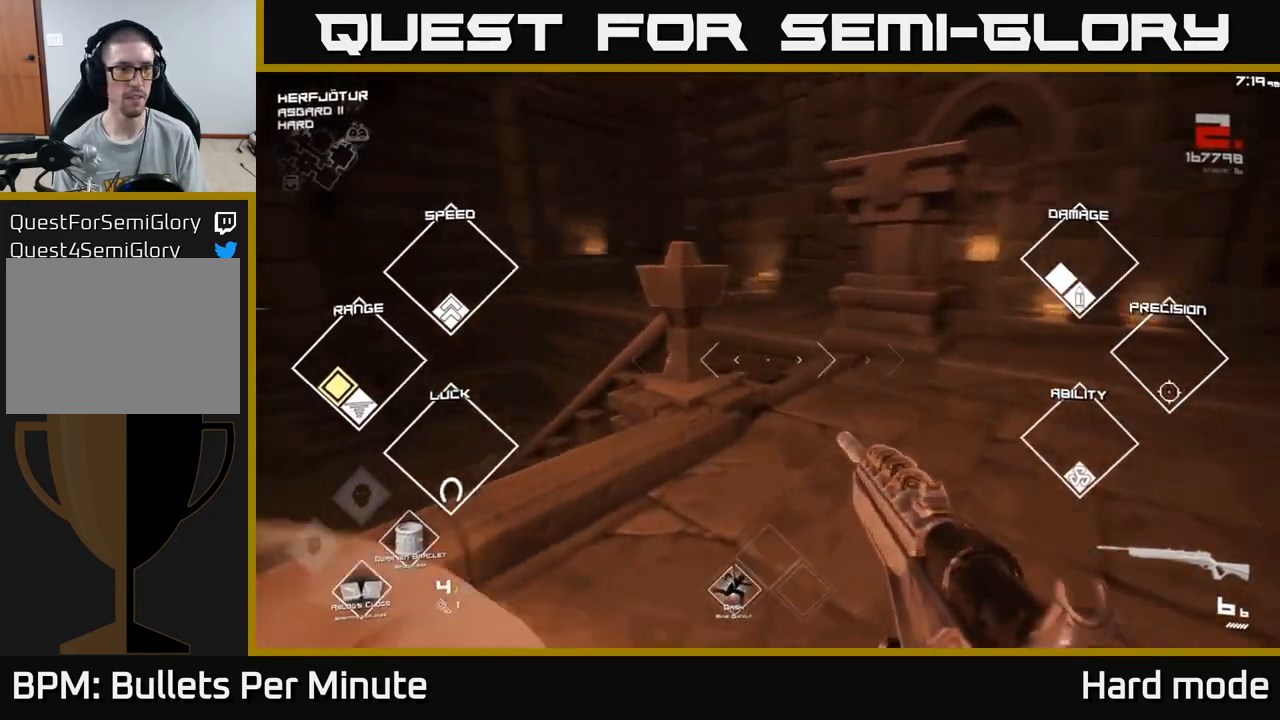
{"buttons": ["L1"], "left_stick": "up", "right_stick": "center", "events": [[67, "left_stick", "left"], [300, "right_stick", "center"], [317, "left_stick", "up"], [500, "L1", "down"]]}
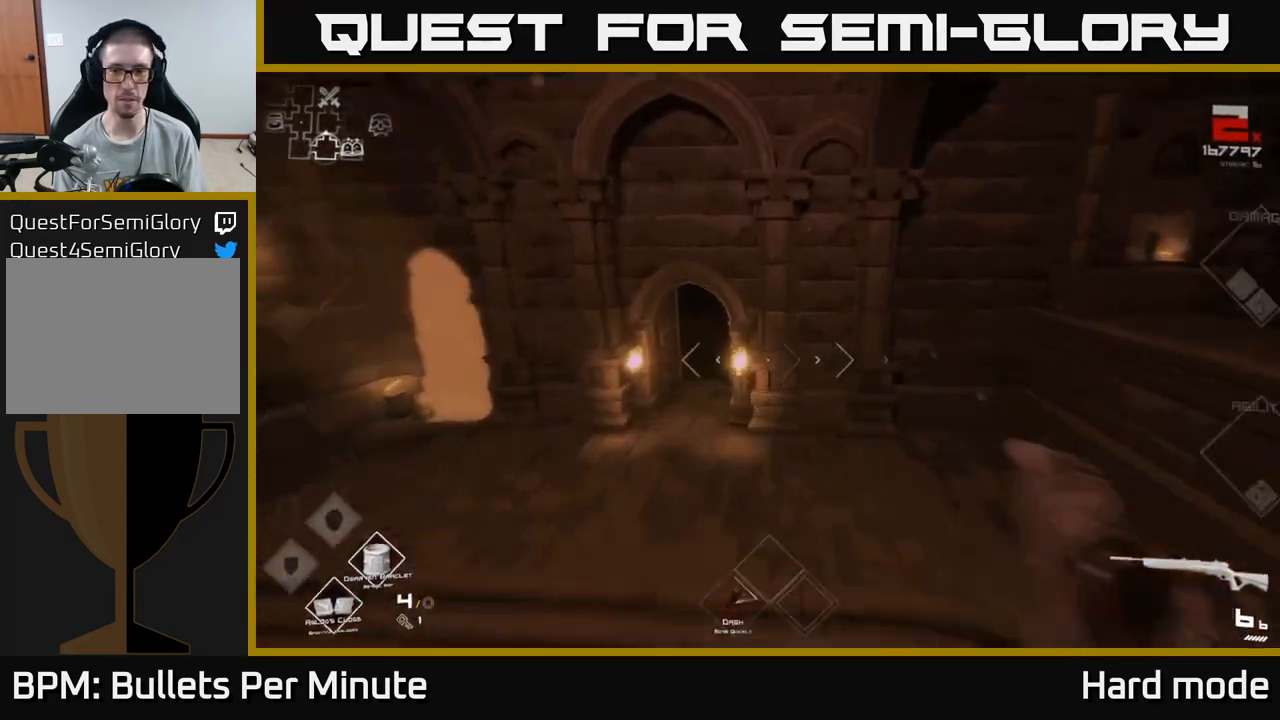
{"buttons": ["L1"], "left_stick": "up-left", "right_stick": "center", "events": [[333, "left_stick", "up-left"]]}
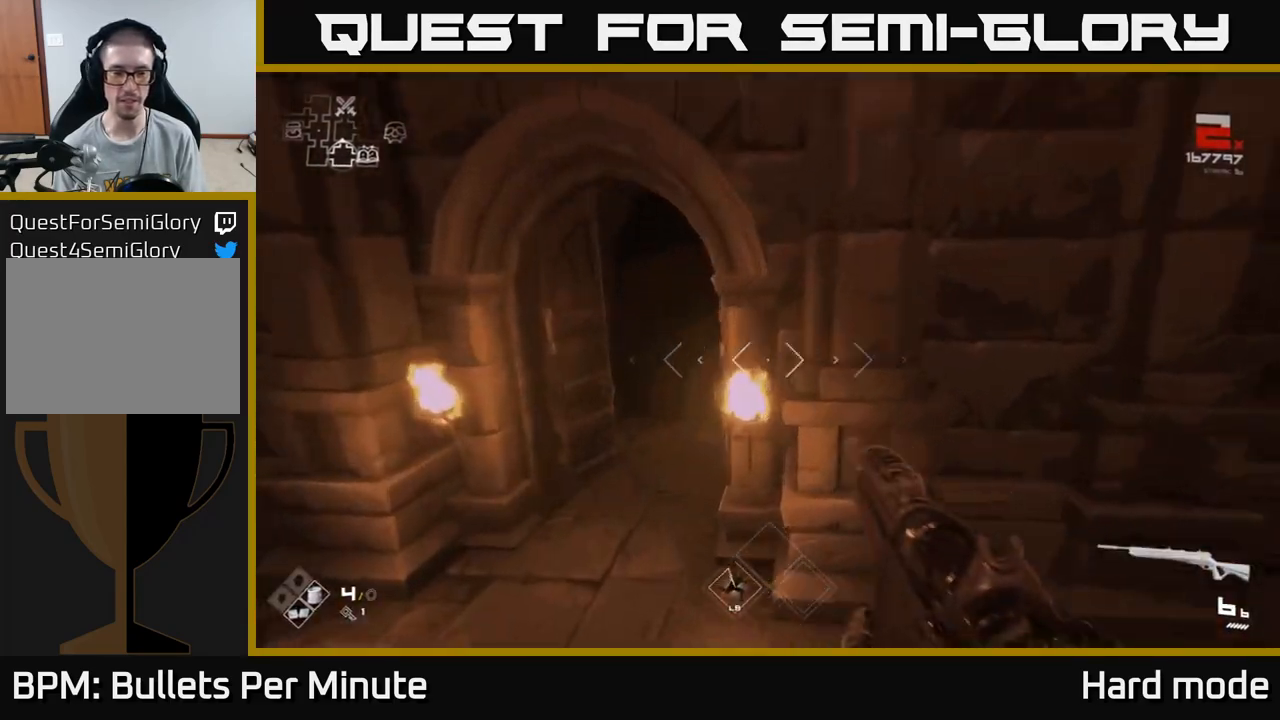
{"buttons": ["L1"], "left_stick": "up", "right_stick": "center", "events": [[233, "left_stick", "up"]]}
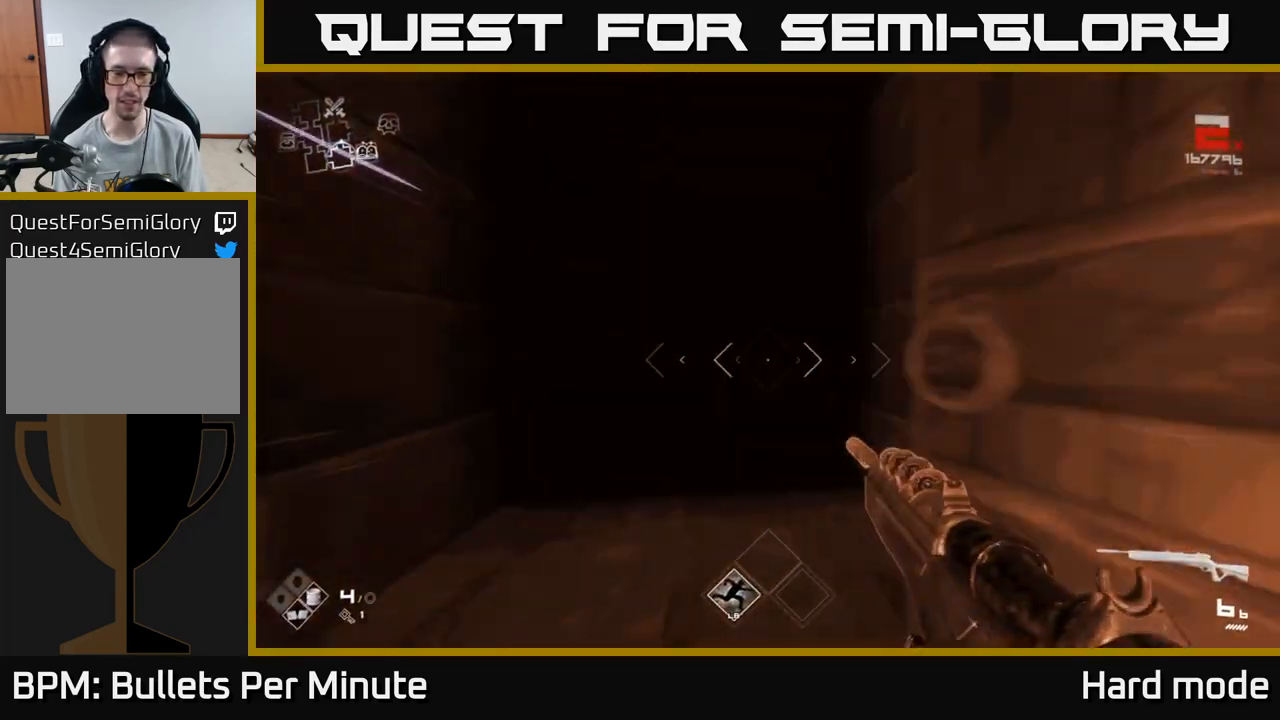
{"buttons": [], "left_stick": "up", "right_stick": "center", "events": [[200, "L1", "up"]]}
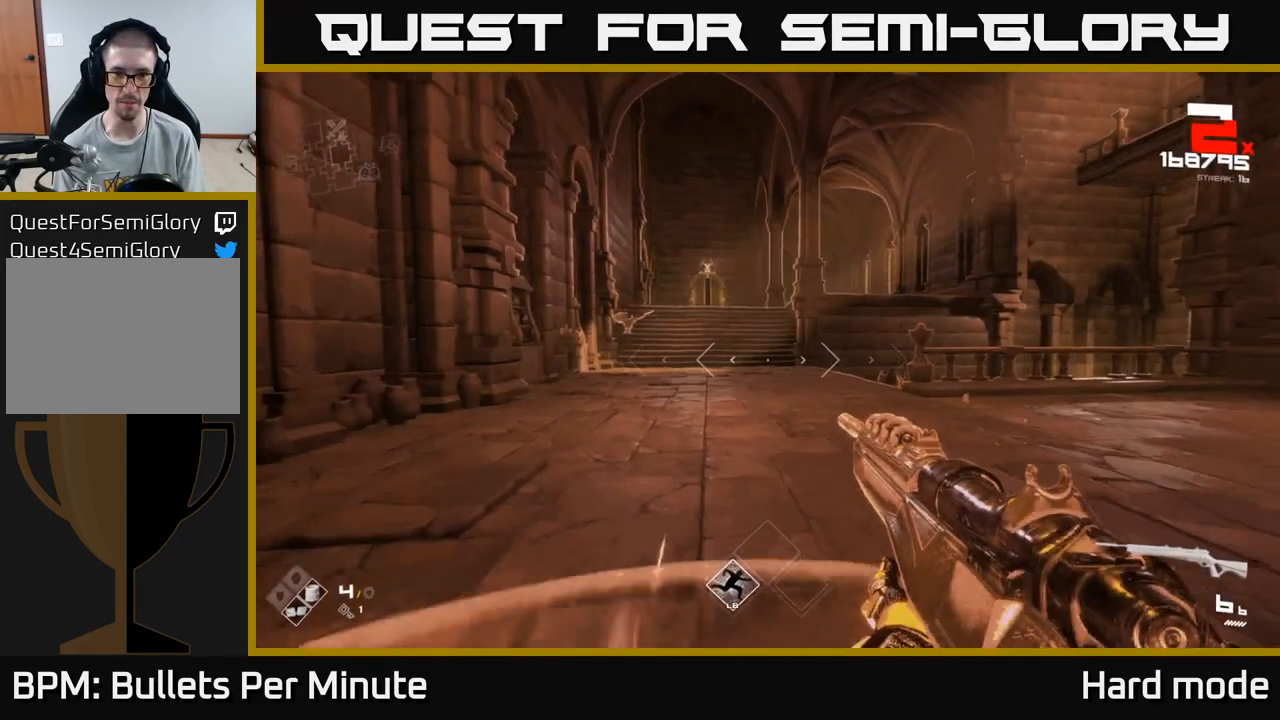
{"buttons": [], "left_stick": "up", "right_stick": "center", "events": [[133, "left_stick", "center"], [217, "left_stick", "up"], [300, "right_stick", "left"], [417, "right_stick", "center"]]}
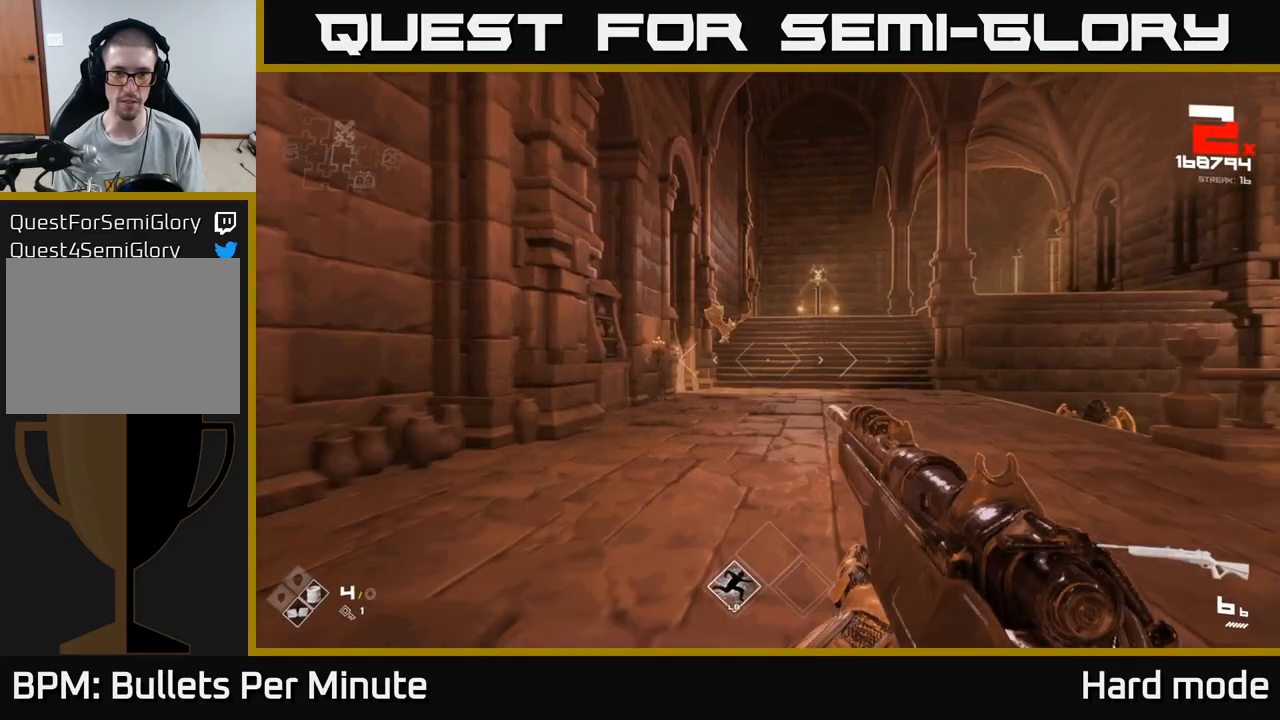
{"buttons": [], "left_stick": "center", "right_stick": "center", "events": [[250, "right_stick", "left"], [367, "right_stick", "center"], [467, "left_stick", "center"]]}
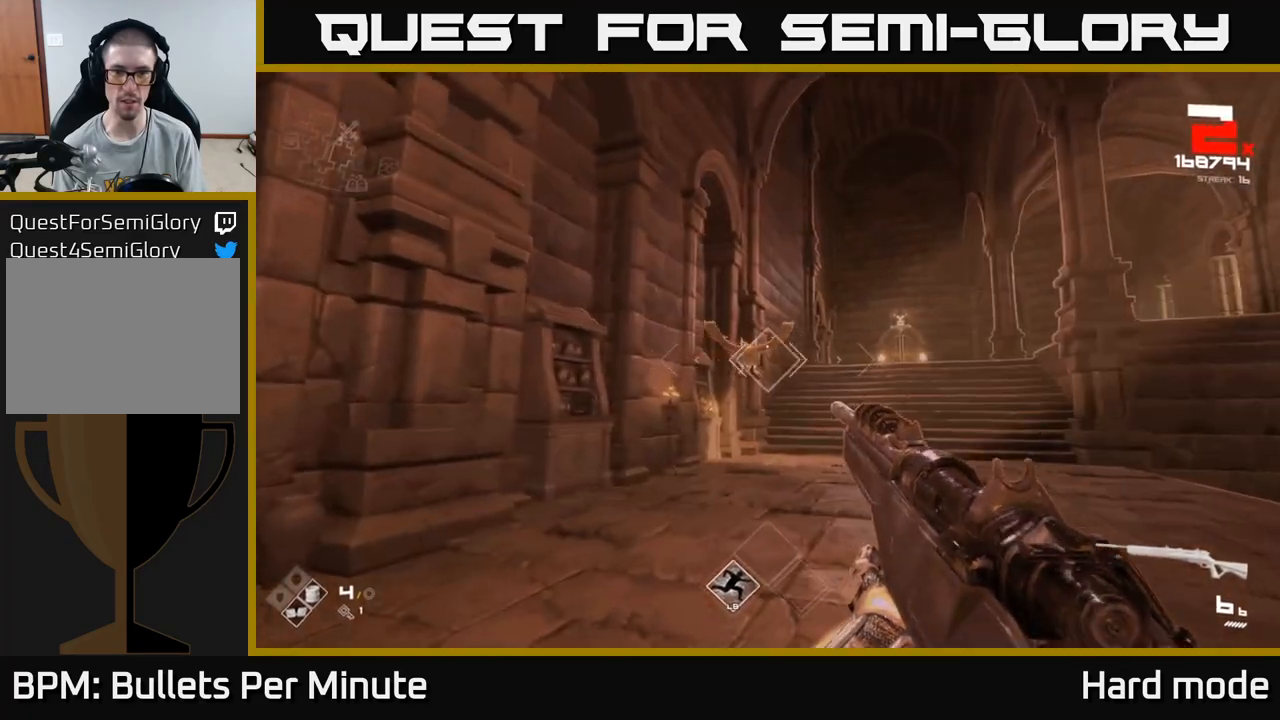
{"buttons": ["R2"], "left_stick": "up-left", "right_stick": "right", "events": [[67, "R2", "down"], [200, "R2", "up"], [200, "left_stick", "up"], [383, "R2", "down"], [433, "right_stick", "right"], [450, "left_stick", "up-left"]]}
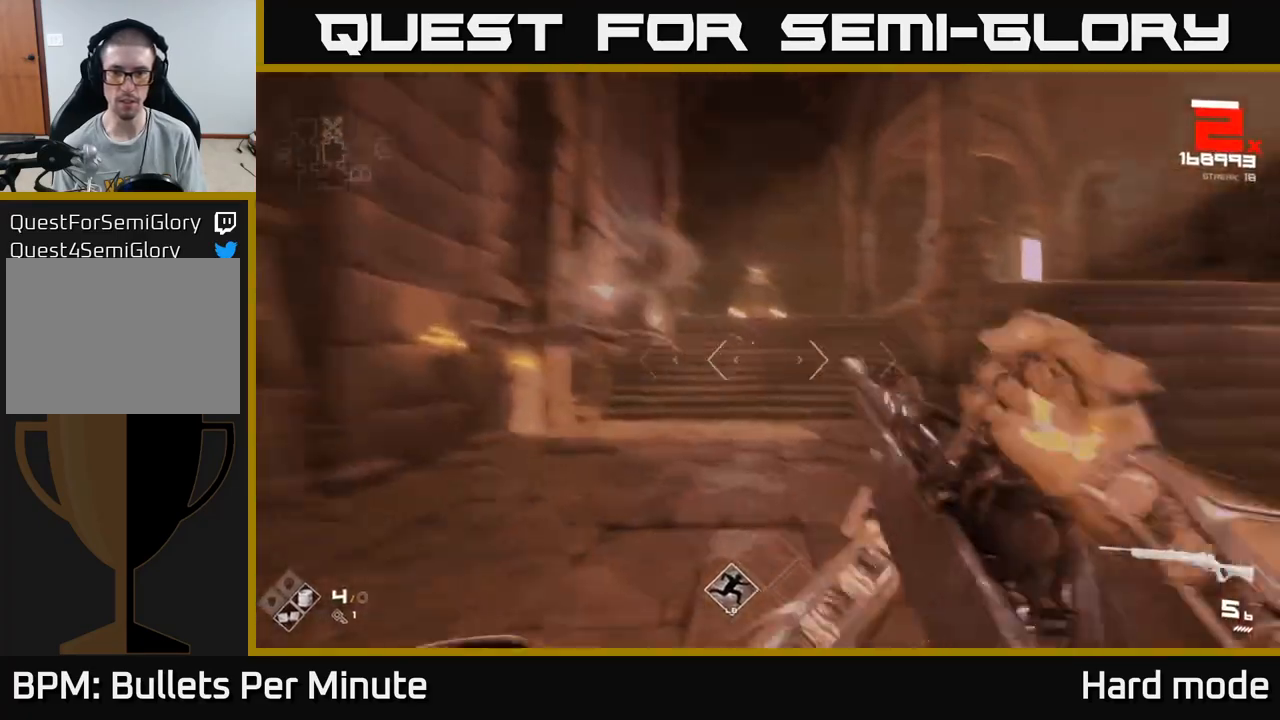
{"buttons": [], "left_stick": "up", "right_stick": "center", "events": [[17, "R2", "up"], [283, "left_stick", "up"], [317, "right_stick", "center"]]}
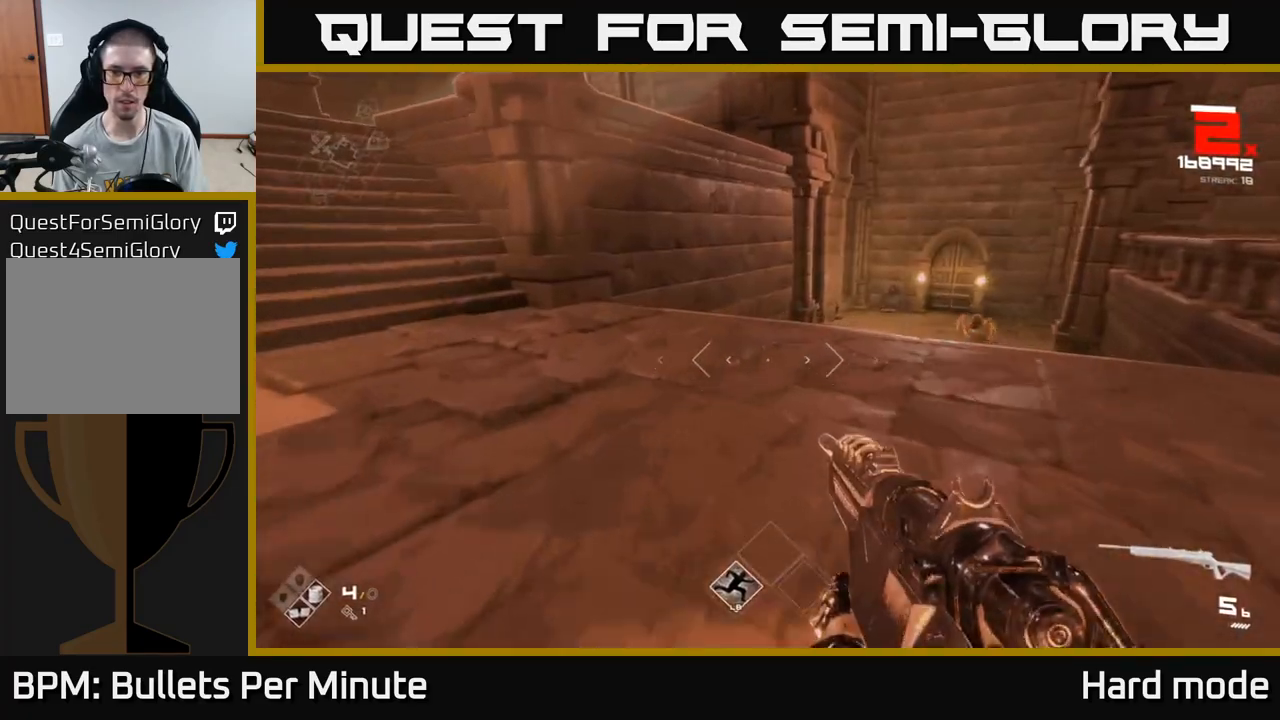
{"buttons": [], "left_stick": "left", "right_stick": "center", "events": [[83, "right_stick", "right"], [233, "right_stick", "center"], [317, "right_stick", "right"], [417, "R2", "down"], [450, "left_stick", "left"], [450, "right_stick", "center"], [500, "R2", "up"]]}
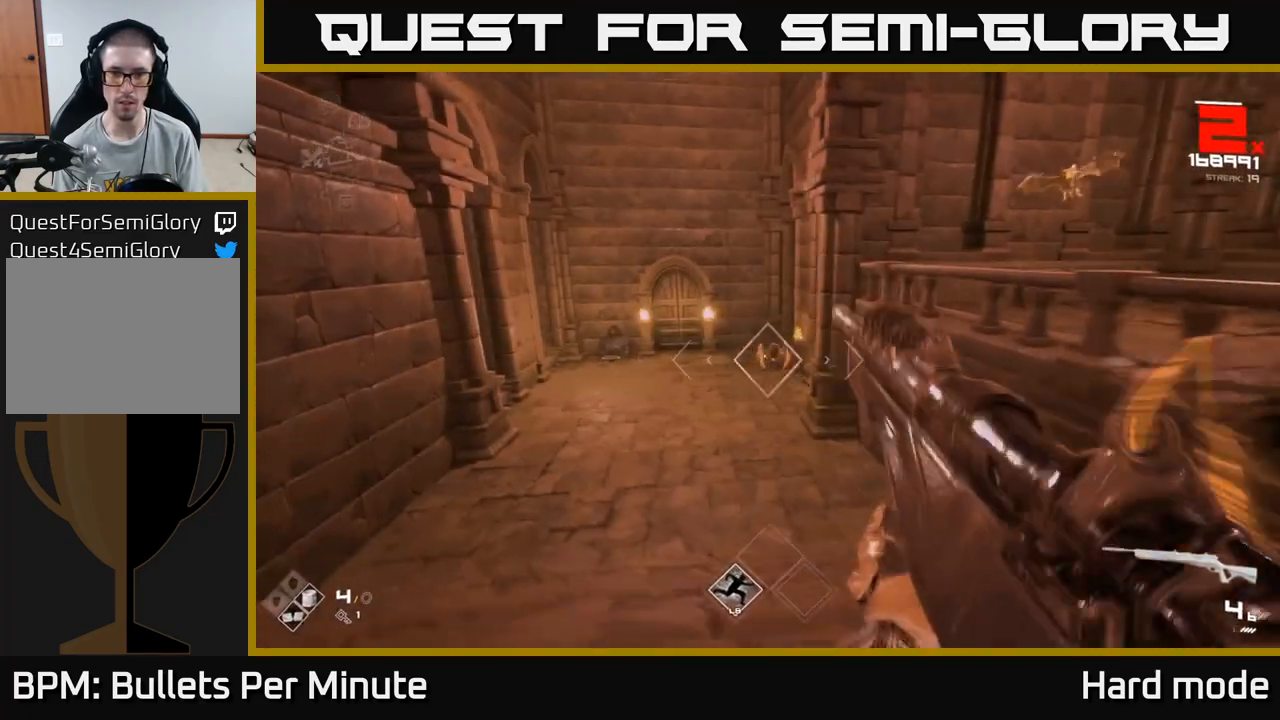
{"buttons": [], "left_stick": "up", "right_stick": "center", "events": [[50, "left_stick", "up-left"], [233, "right_stick", "right"], [250, "R2", "down"], [267, "left_stick", "up"], [317, "right_stick", "center"], [350, "R2", "up"]]}
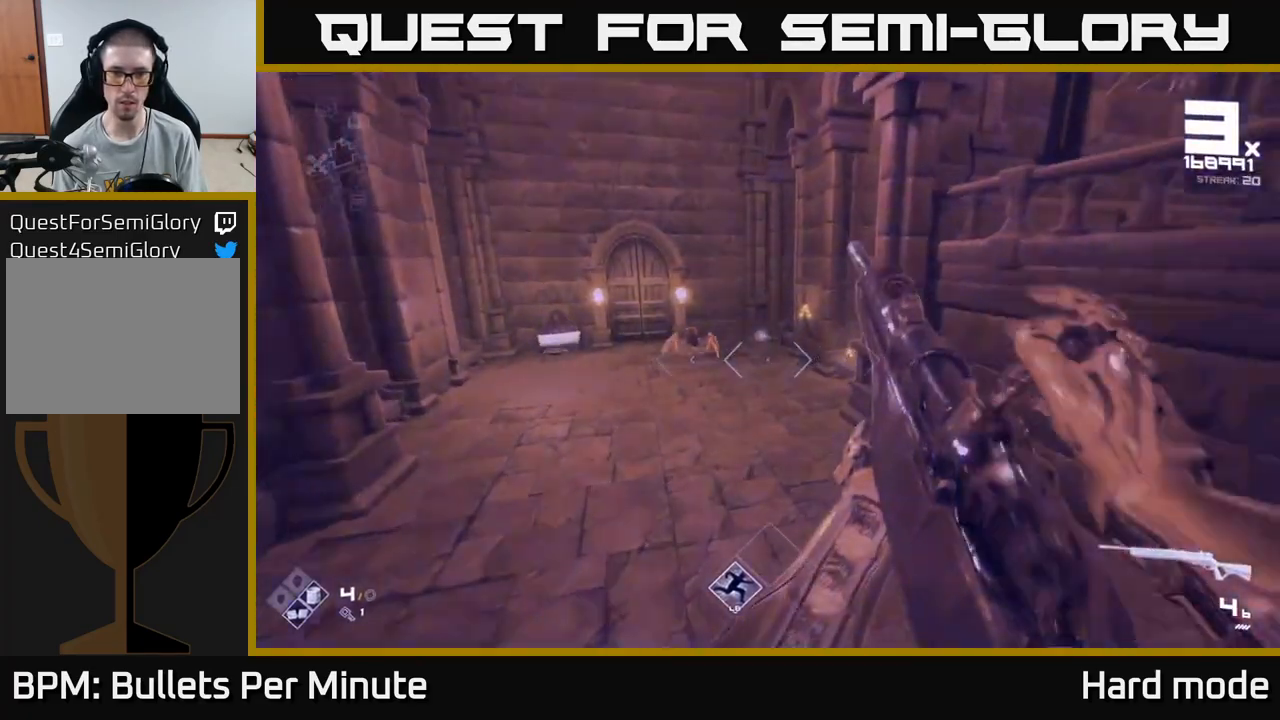
{"buttons": ["R2"], "left_stick": "up", "right_stick": "center", "events": [[67, "right_stick", "up-left"], [117, "R2", "down"], [150, "right_stick", "center"], [250, "R2", "up"], [350, "left_stick", "up-left"], [400, "right_stick", "left"], [450, "R2", "down"], [483, "right_stick", "center"], [500, "left_stick", "up"]]}
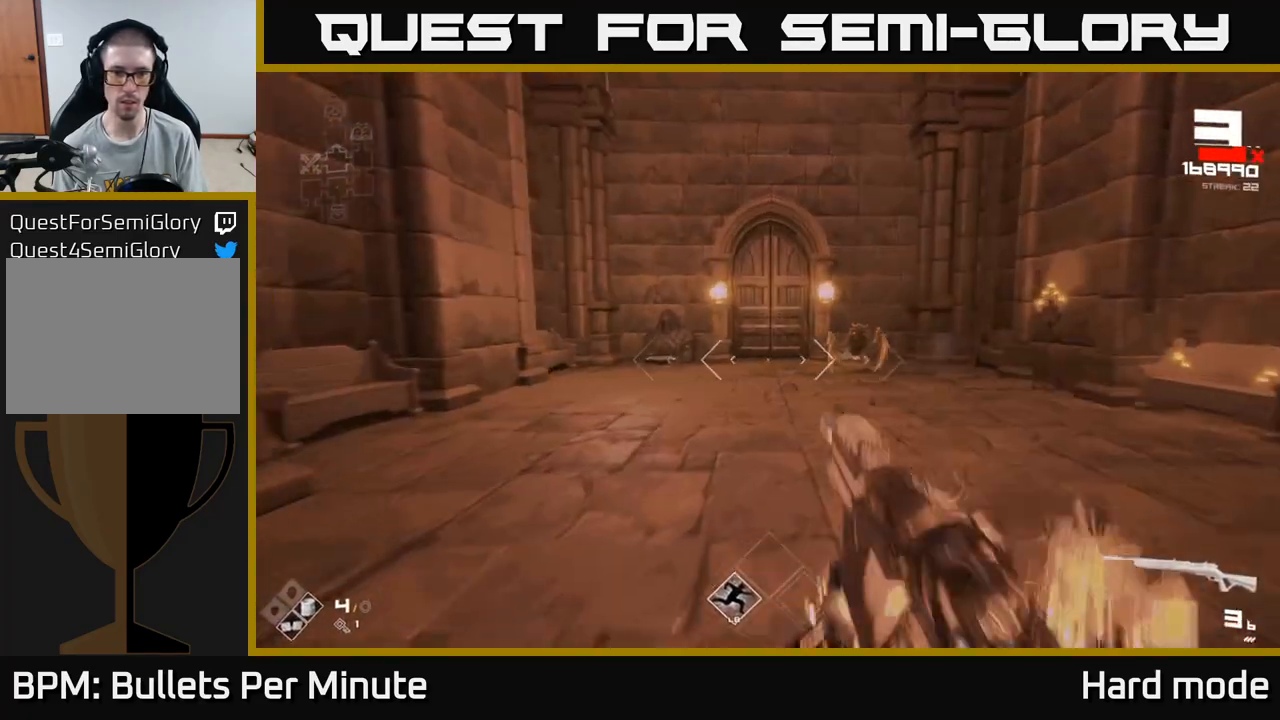
{"buttons": ["L1"], "left_stick": "up", "right_stick": "right", "events": [[17, "left_stick", "up-right"], [67, "R2", "up"], [233, "left_stick", "up"], [300, "L1", "down"], [450, "right_stick", "right"]]}
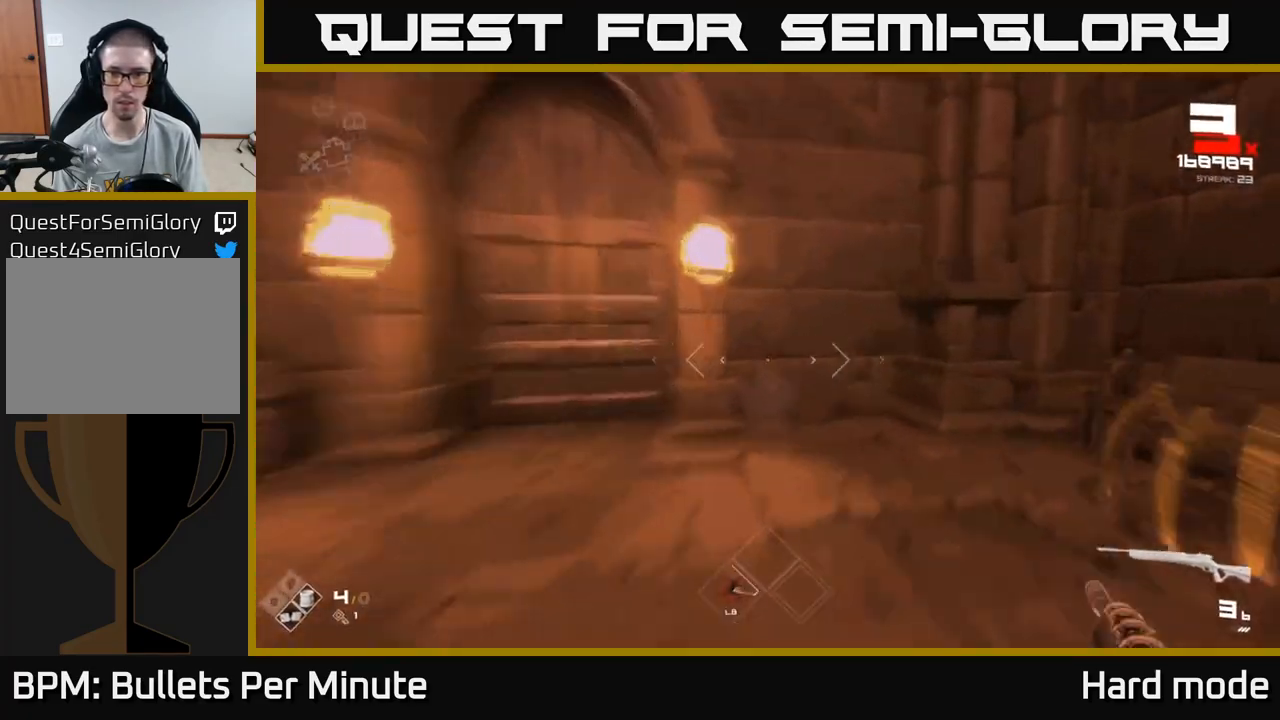
{"buttons": ["L1"], "left_stick": "down", "right_stick": "right", "events": [[317, "left_stick", "left"], [367, "left_stick", "down"]]}
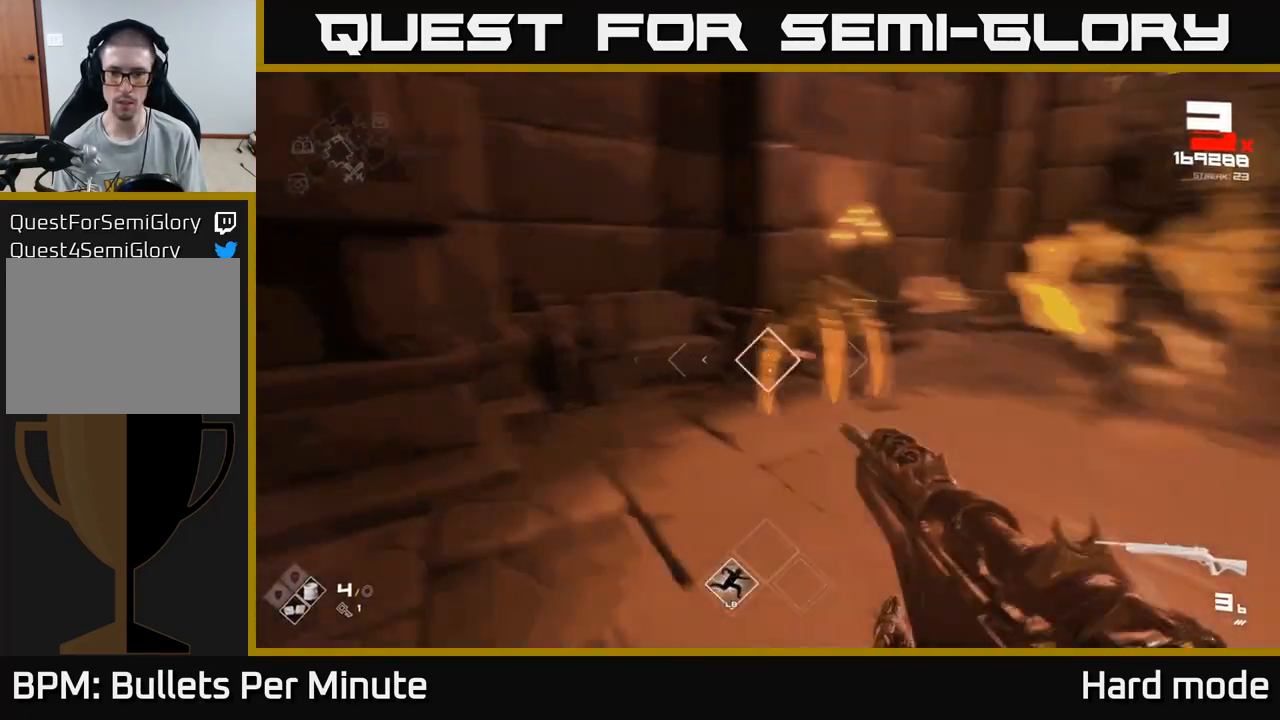
{"buttons": ["R2"], "left_stick": "right", "right_stick": "center", "events": [[33, "L1", "up"], [50, "left_stick", "down-right"], [100, "R2", "down"], [133, "right_stick", "center"], [233, "R2", "up"], [433, "left_stick", "right"], [450, "R2", "down"]]}
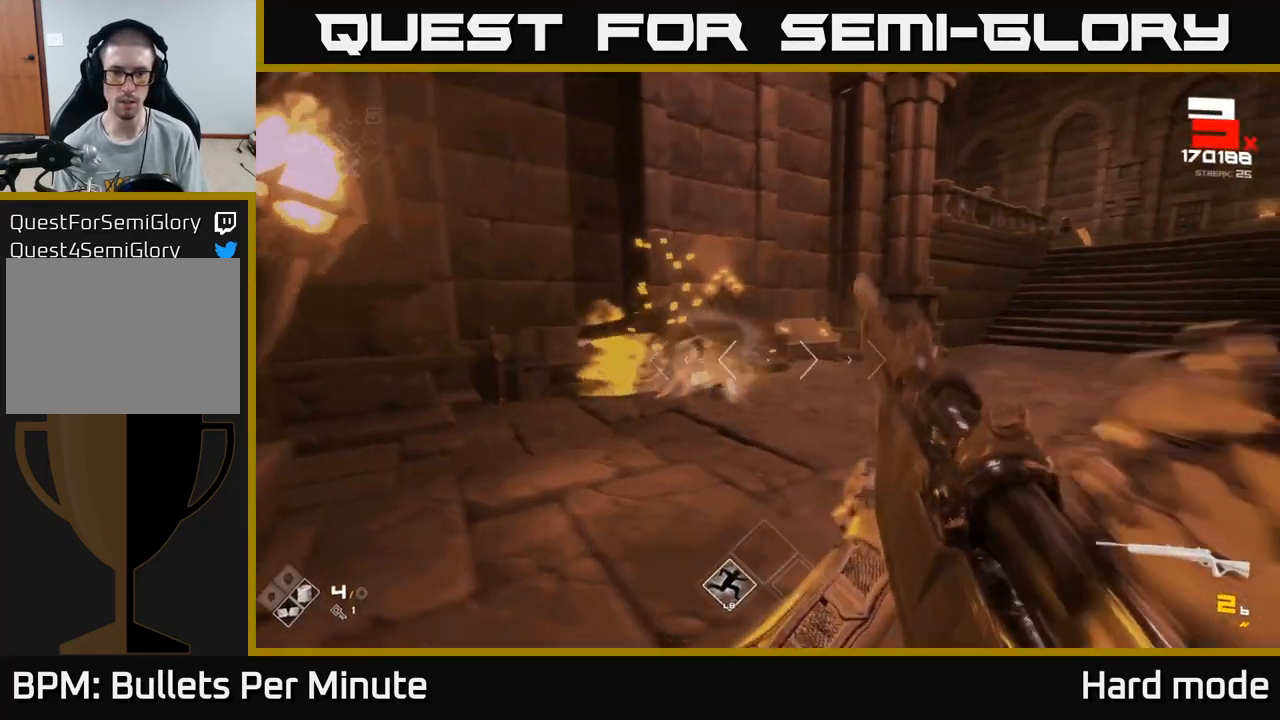
{"buttons": ["R1"], "left_stick": "up-right", "right_stick": "center", "events": [[33, "R2", "up"], [117, "left_stick", "up-right"], [150, "right_stick", "right"], [233, "R1", "down"], [317, "R1", "up"], [333, "right_stick", "center"], [500, "R1", "down"]]}
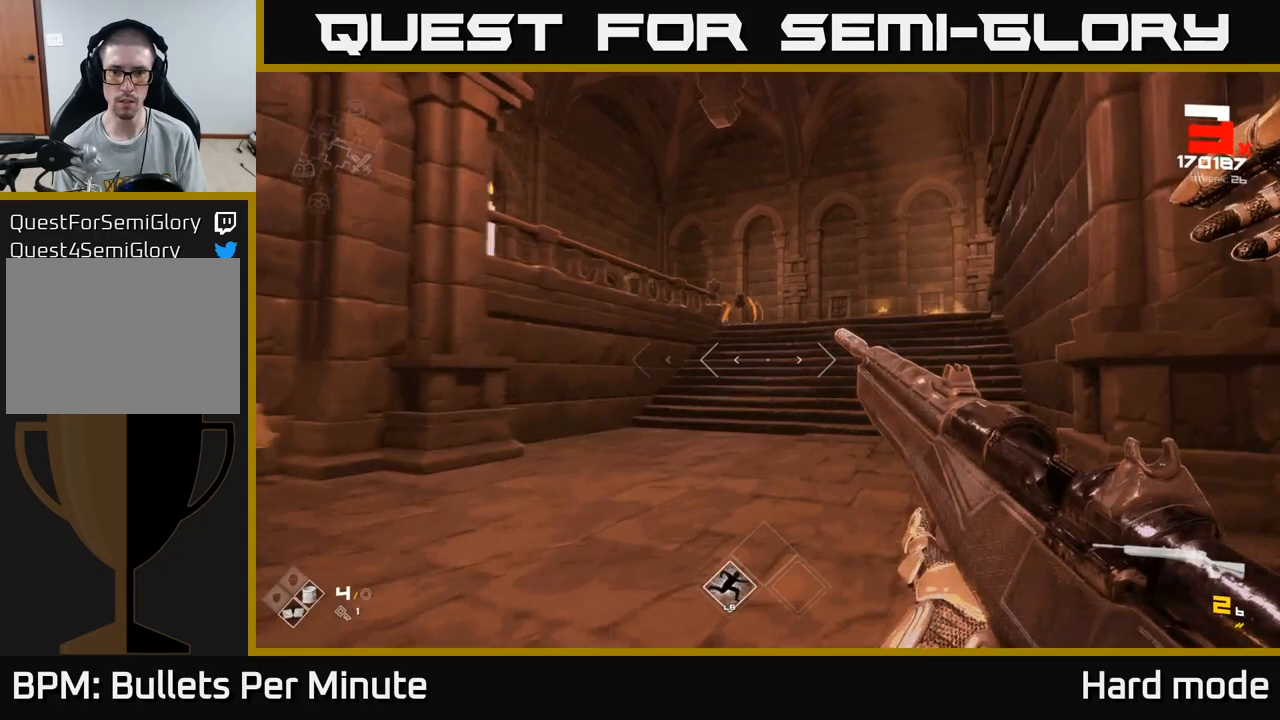
{"buttons": [], "left_stick": "center", "right_stick": "center", "events": [[117, "R1", "up"], [150, "left_stick", "center"], [283, "right_stick", "up-left"], [333, "R1", "down"], [350, "left_stick", "up"], [383, "right_stick", "center"], [433, "R1", "up"], [500, "left_stick", "center"]]}
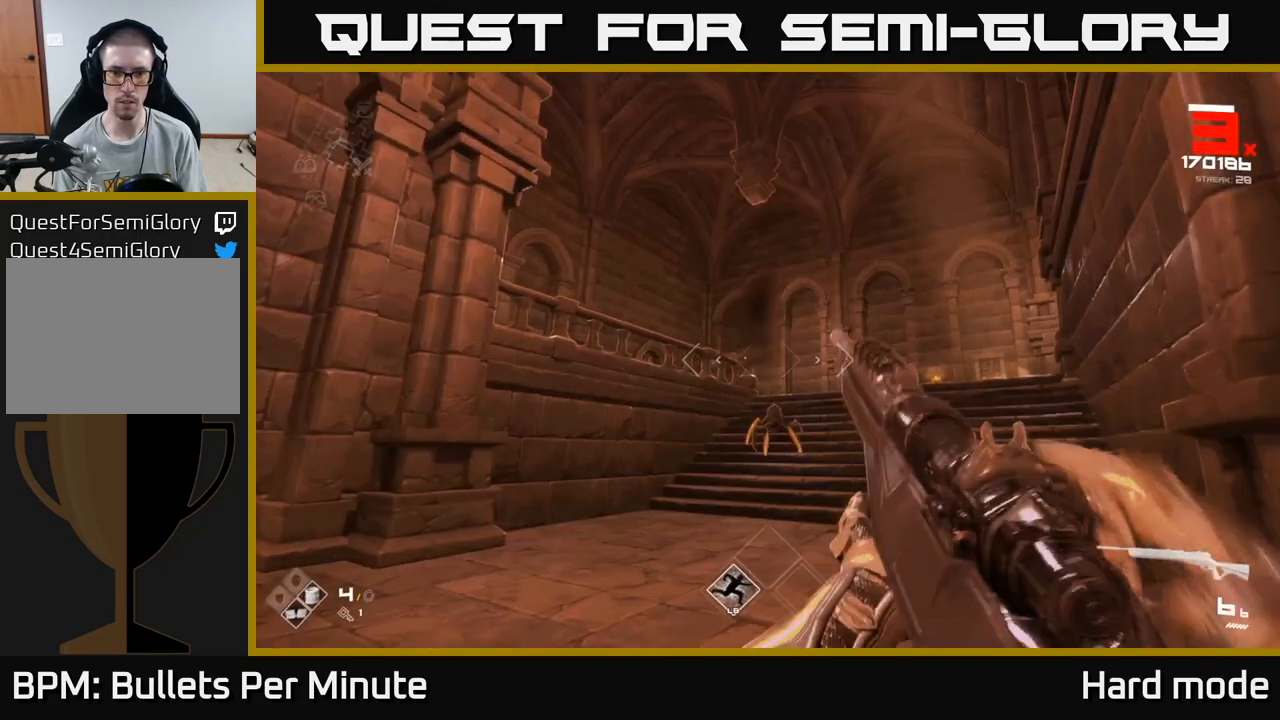
{"buttons": ["R2"], "left_stick": "center", "right_stick": "center", "events": [[50, "right_stick", "down"], [183, "right_stick", "center"], [200, "R2", "down"], [300, "R2", "up"], [500, "R2", "down"]]}
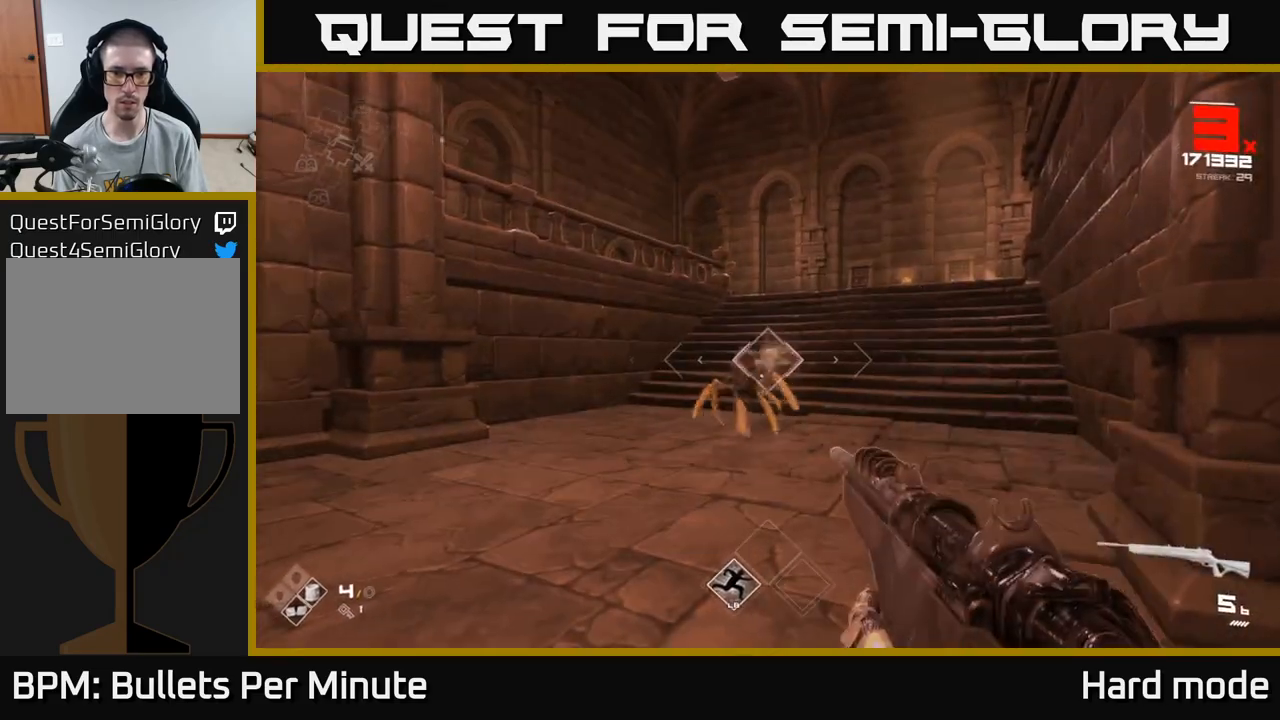
{"buttons": ["R2"], "left_stick": "center", "right_stick": "center", "events": [[117, "R2", "up"], [233, "right_stick", "down-left"], [300, "right_stick", "center"], [367, "R2", "down"]]}
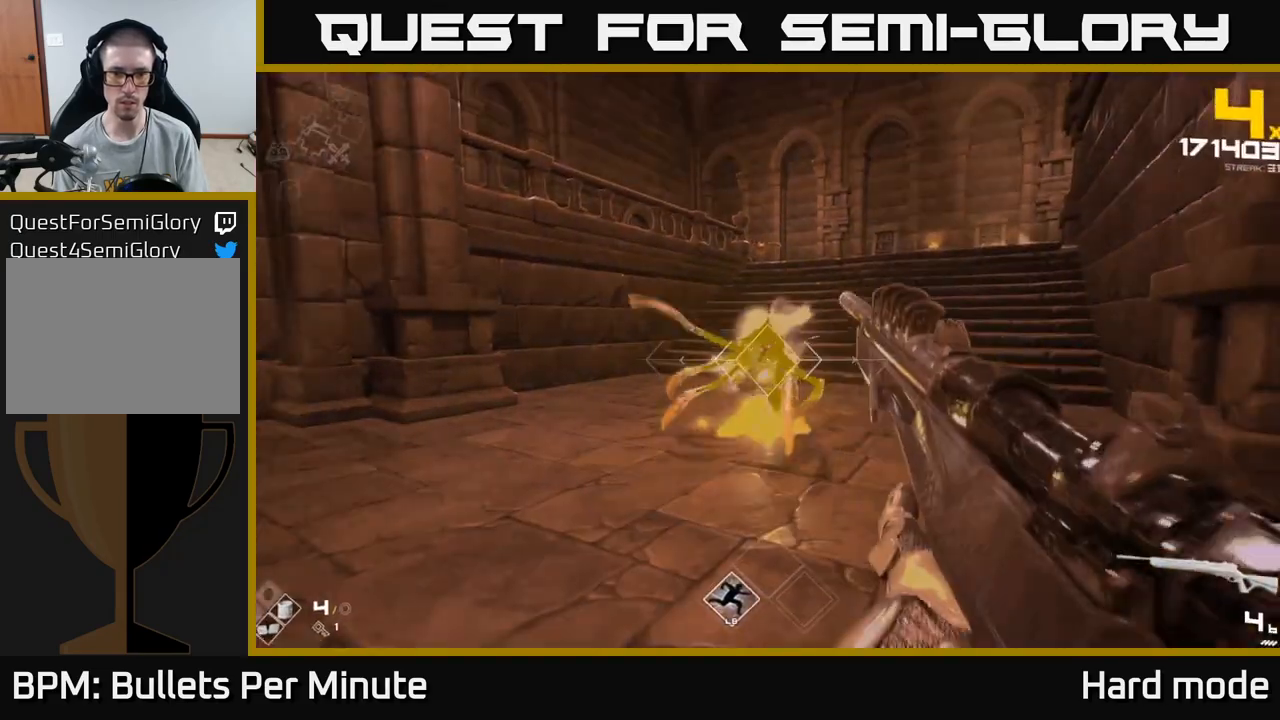
{"buttons": [], "left_stick": "up", "right_stick": "up", "events": [[33, "R2", "up"], [183, "left_stick", "down"], [217, "R2", "down"], [333, "R2", "up"], [450, "left_stick", "up"], [450, "right_stick", "up"]]}
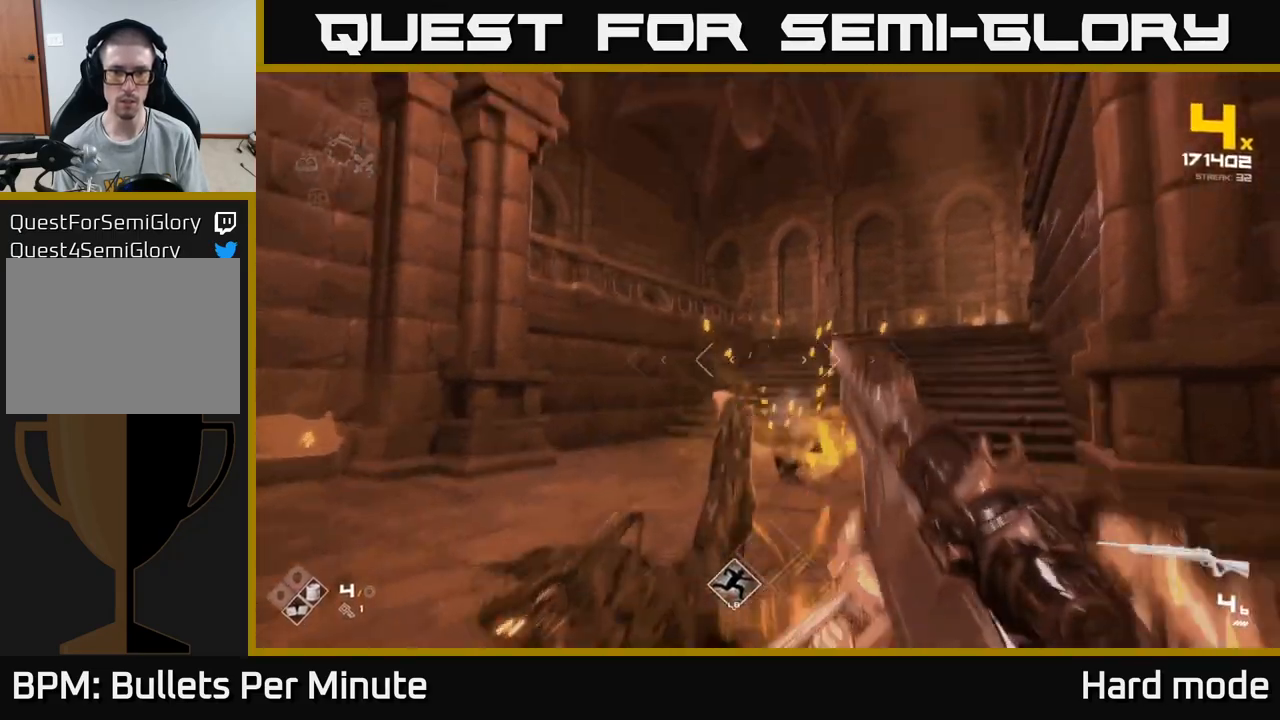
{"buttons": ["R2"], "left_stick": "center", "right_stick": "center", "events": [[33, "right_stick", "center"], [100, "R2", "down"], [217, "R2", "up"], [283, "right_stick", "up"], [350, "left_stick", "center"], [350, "right_stick", "center"], [433, "R2", "down"]]}
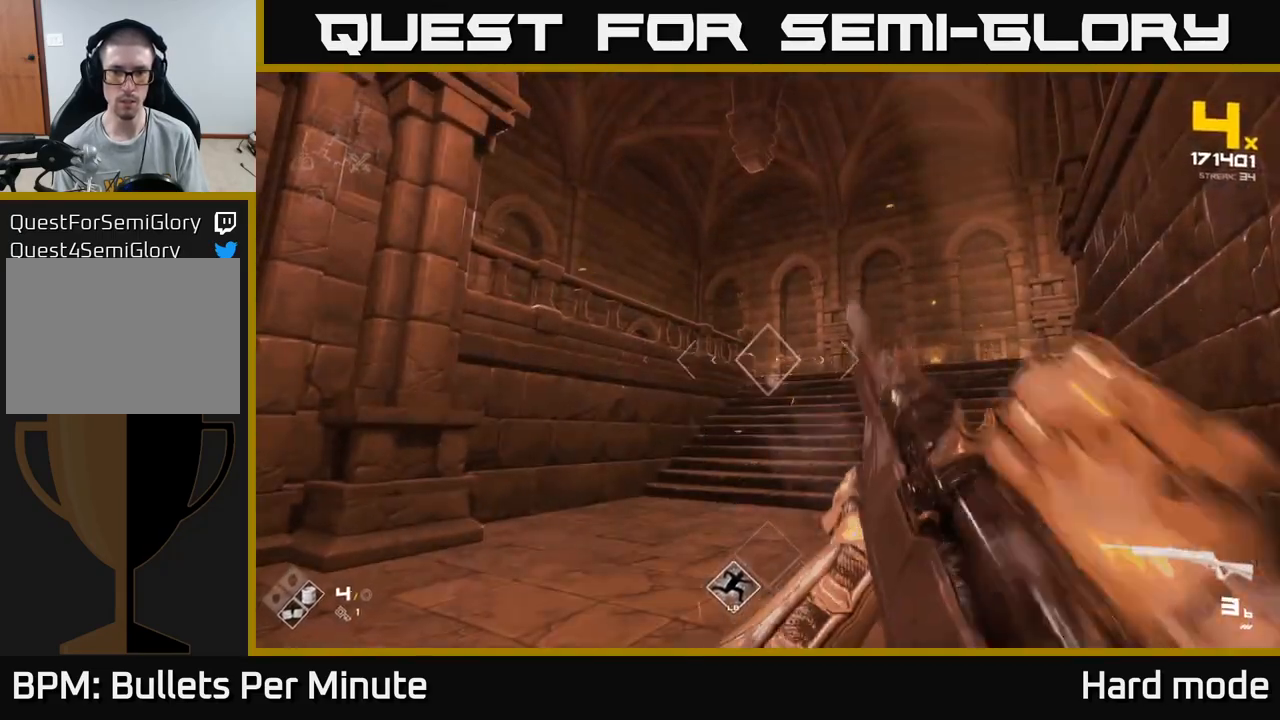
{"buttons": [], "left_stick": "up-left", "right_stick": "right", "events": [[33, "R2", "up"], [250, "R2", "down"], [250, "left_stick", "up"], [367, "R2", "up"], [450, "right_stick", "right"], [500, "left_stick", "up-left"]]}